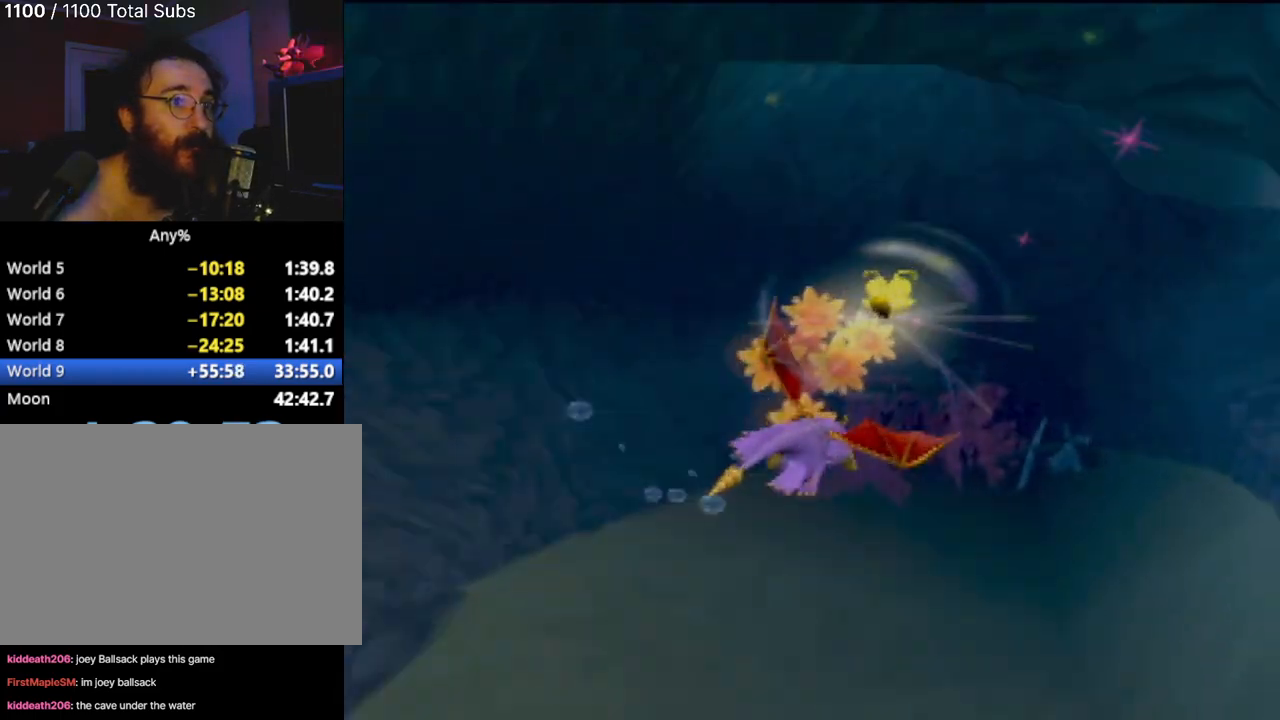
Gameplay with a controller (PlayStation layout); each line is a JSON object with the inputs held at the frame after it. "events" lists button and stick changes between this image and that frame as [ms after this image, input, new state], when the widget could be followed in between. Not read: L3 R3 right_stick.
{"buttons": ["SQUARE"], "left_stick": "down", "events": [[267, "left_stick", "down"]]}
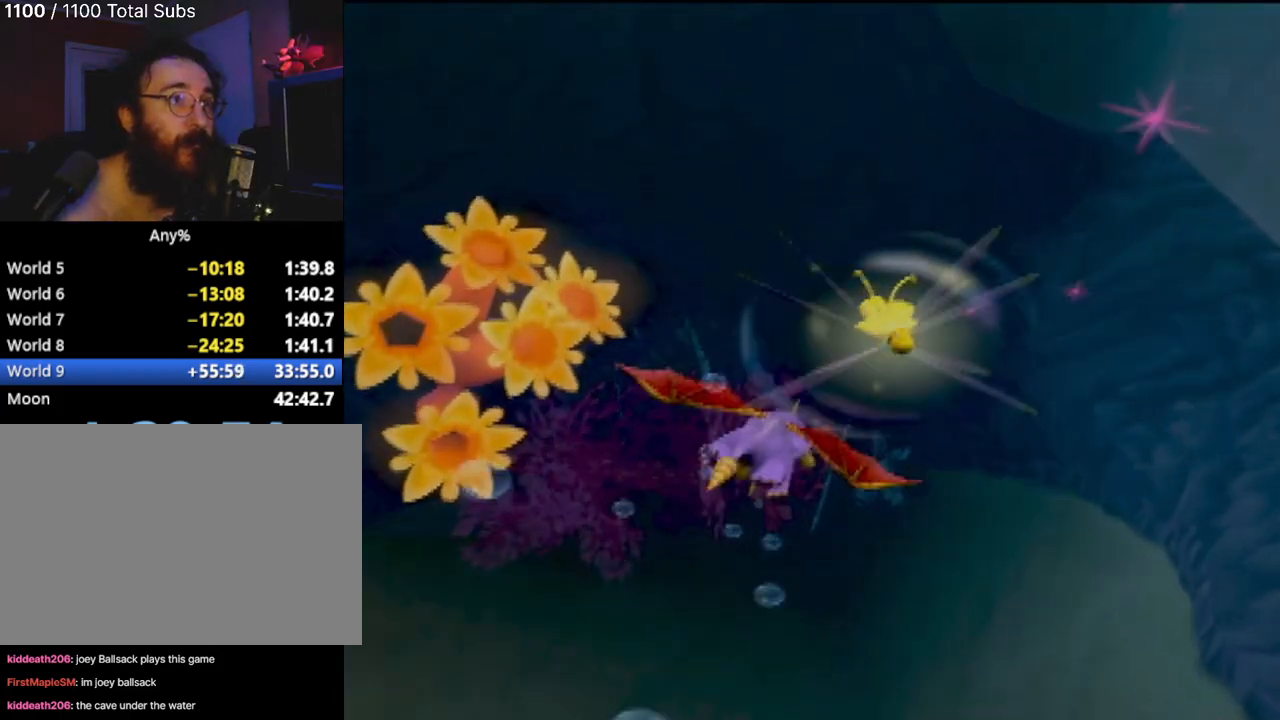
{"buttons": ["SQUARE"], "left_stick": "down-right", "events": [[117, "left_stick", "down-right"]]}
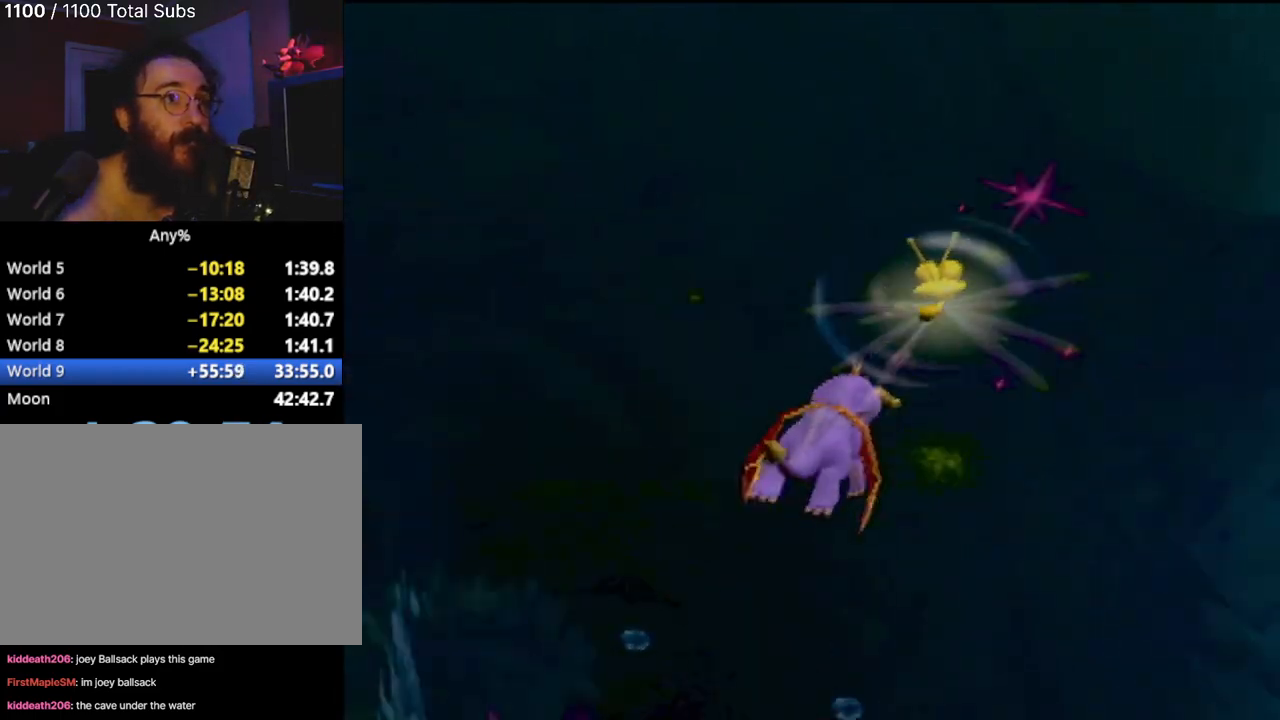
{"buttons": ["SQUARE"], "left_stick": "down-right", "events": []}
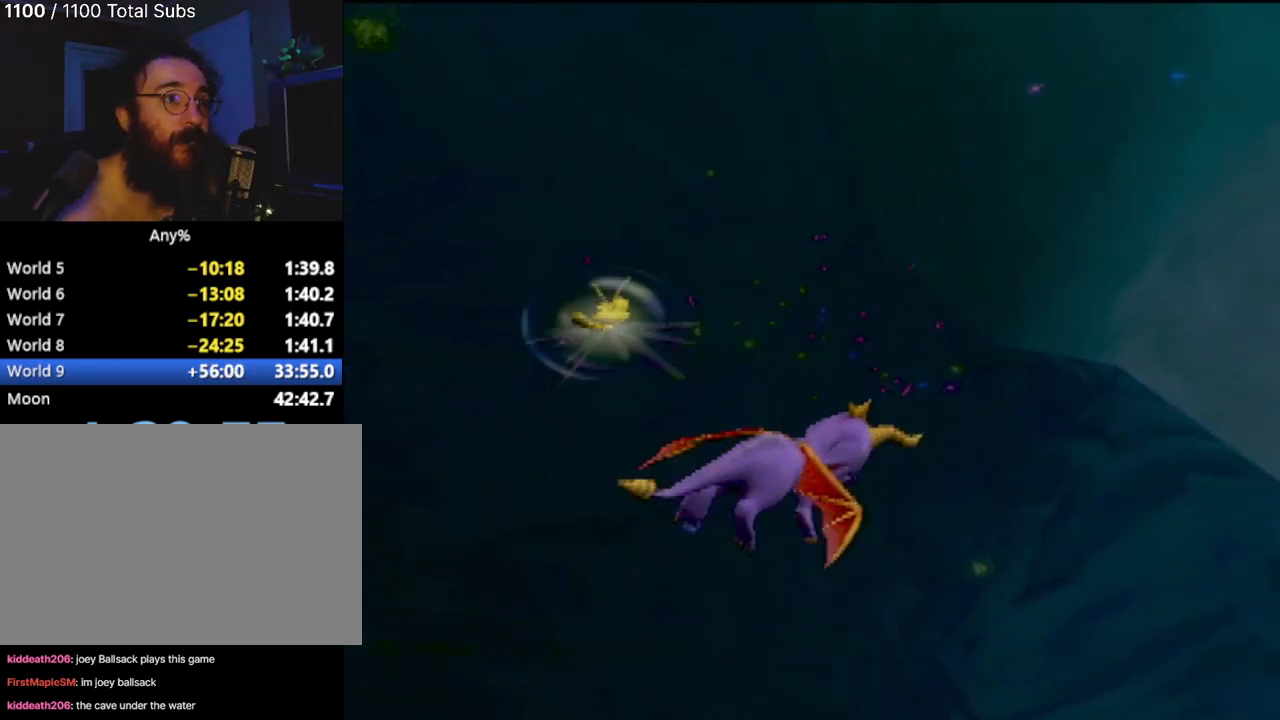
{"buttons": ["SQUARE"], "left_stick": "down-right", "events": []}
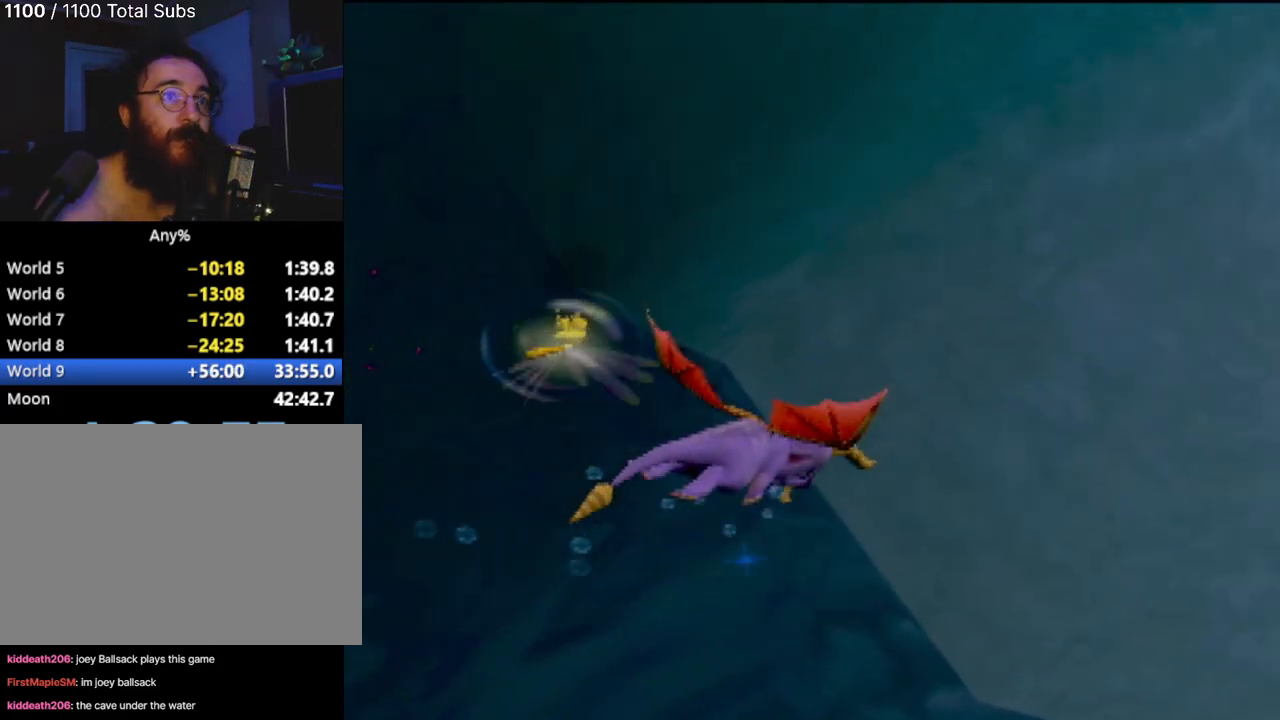
{"buttons": ["SQUARE"], "left_stick": "down-right", "events": []}
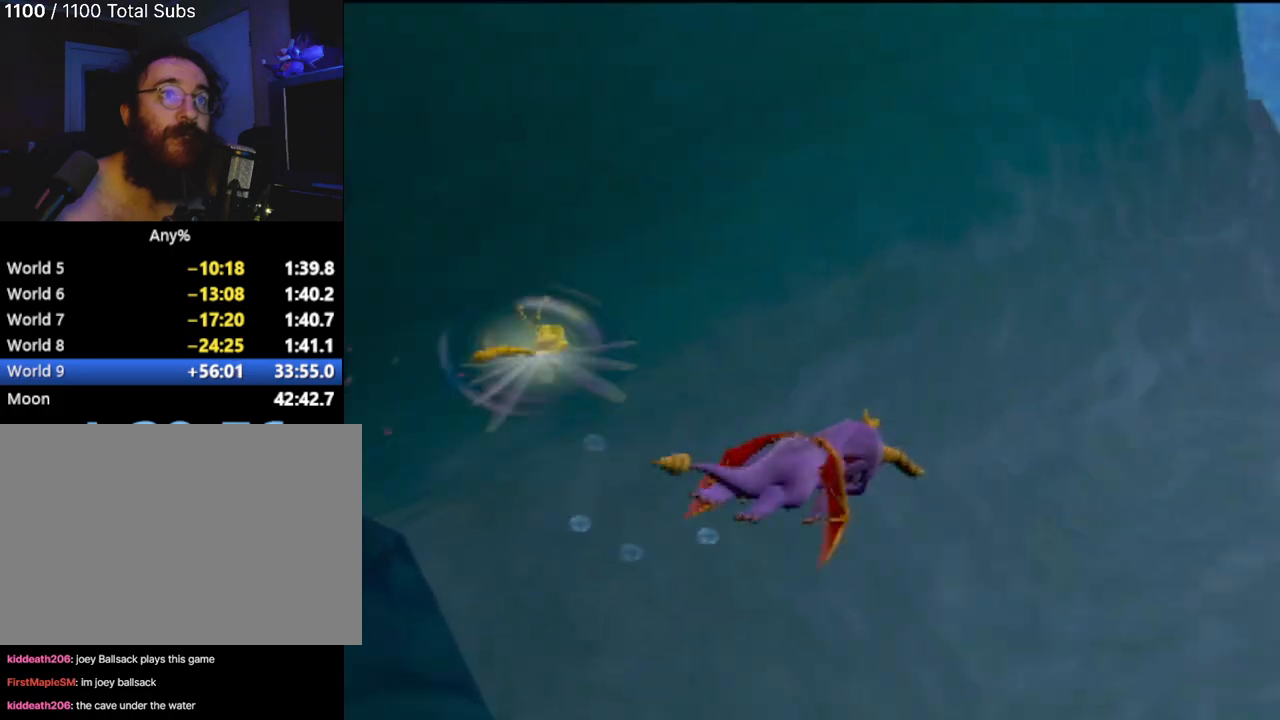
{"buttons": ["SQUARE"], "left_stick": "down-right", "events": []}
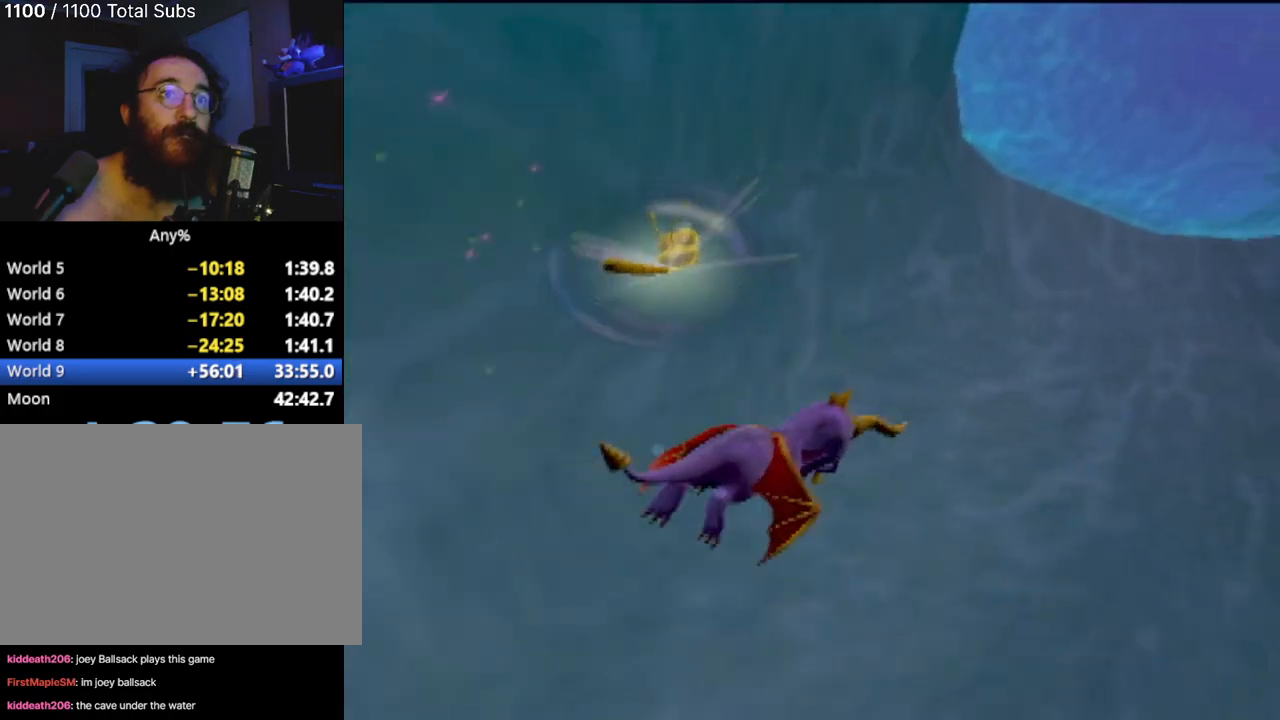
{"buttons": ["SQUARE"], "left_stick": "down-left", "events": [[317, "left_stick", "down"], [417, "left_stick", "down-left"]]}
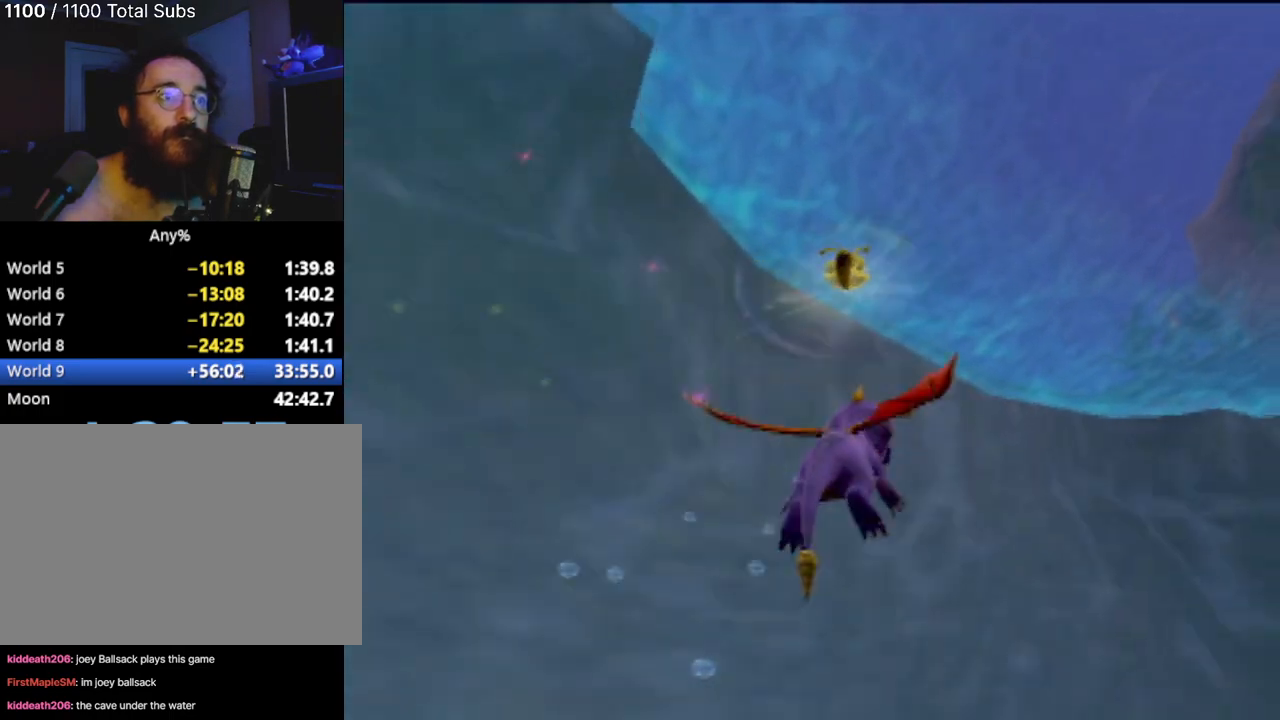
{"buttons": ["SQUARE"], "left_stick": "center", "events": [[217, "left_stick", "left"], [401, "left_stick", "center"]]}
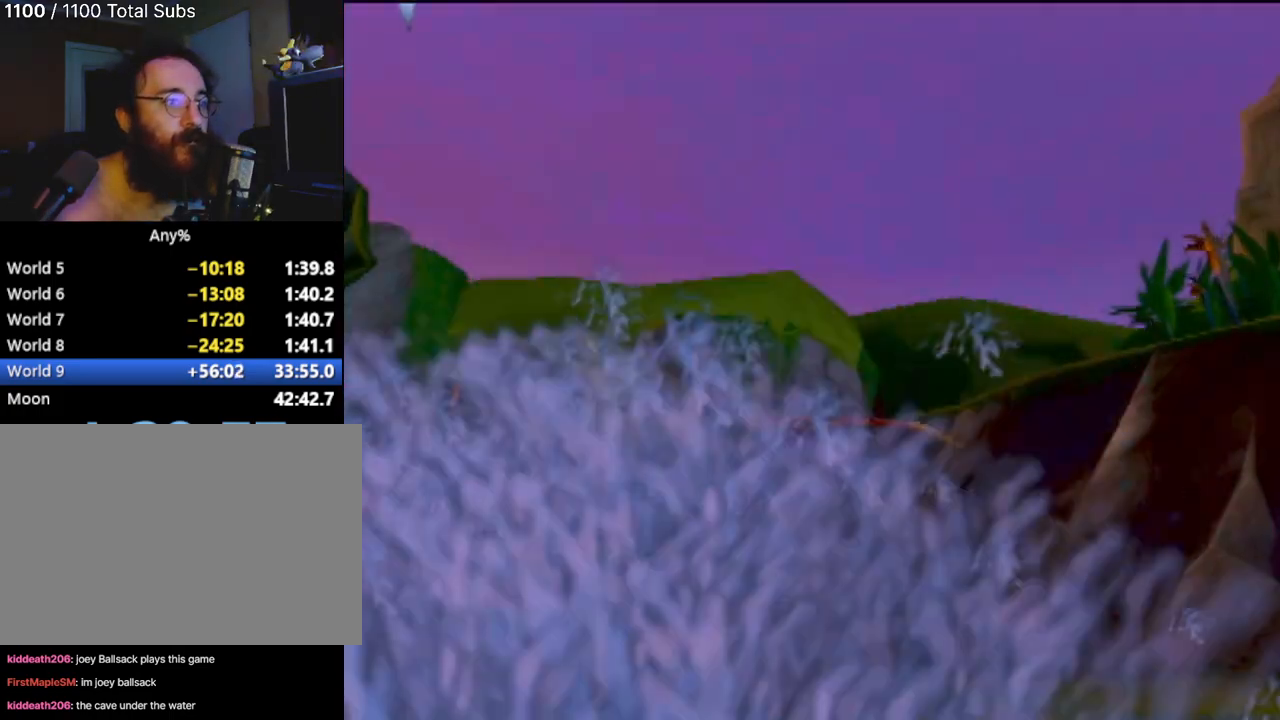
{"buttons": [], "left_stick": "left", "events": [[17, "SQUARE", "up"], [450, "left_stick", "left"]]}
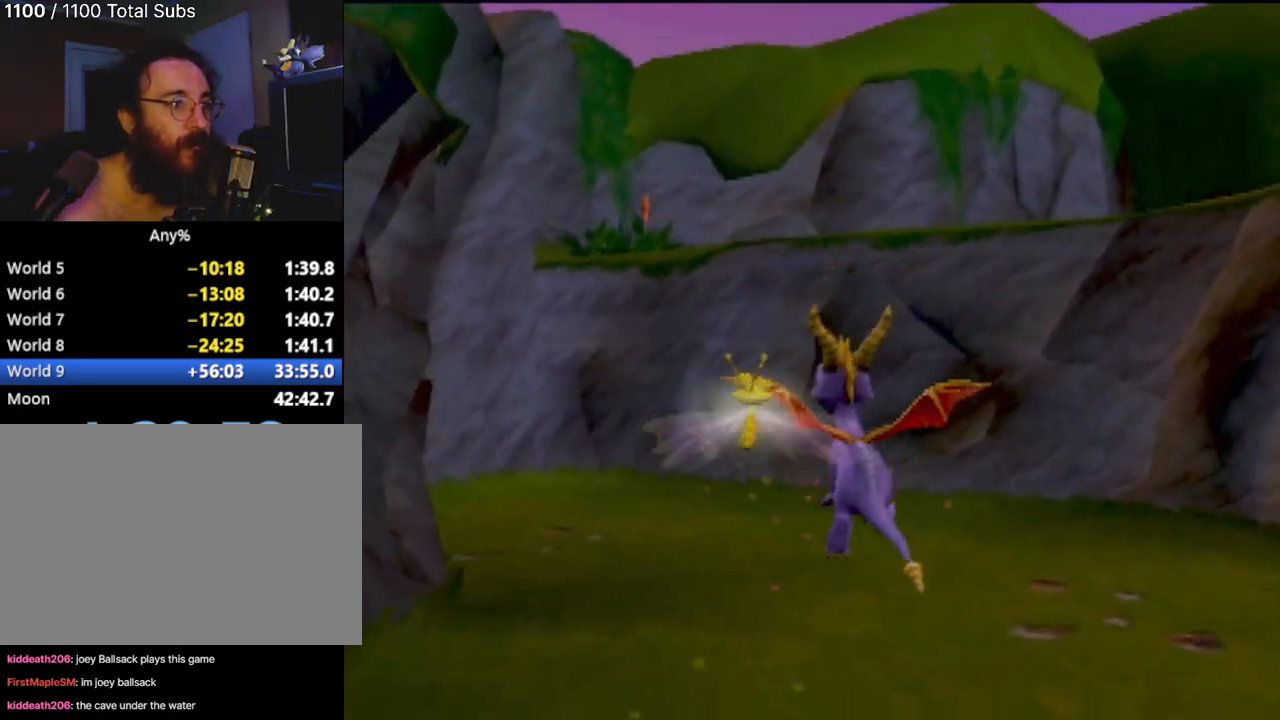
{"buttons": [], "left_stick": "center", "events": [[301, "left_stick", "center"]]}
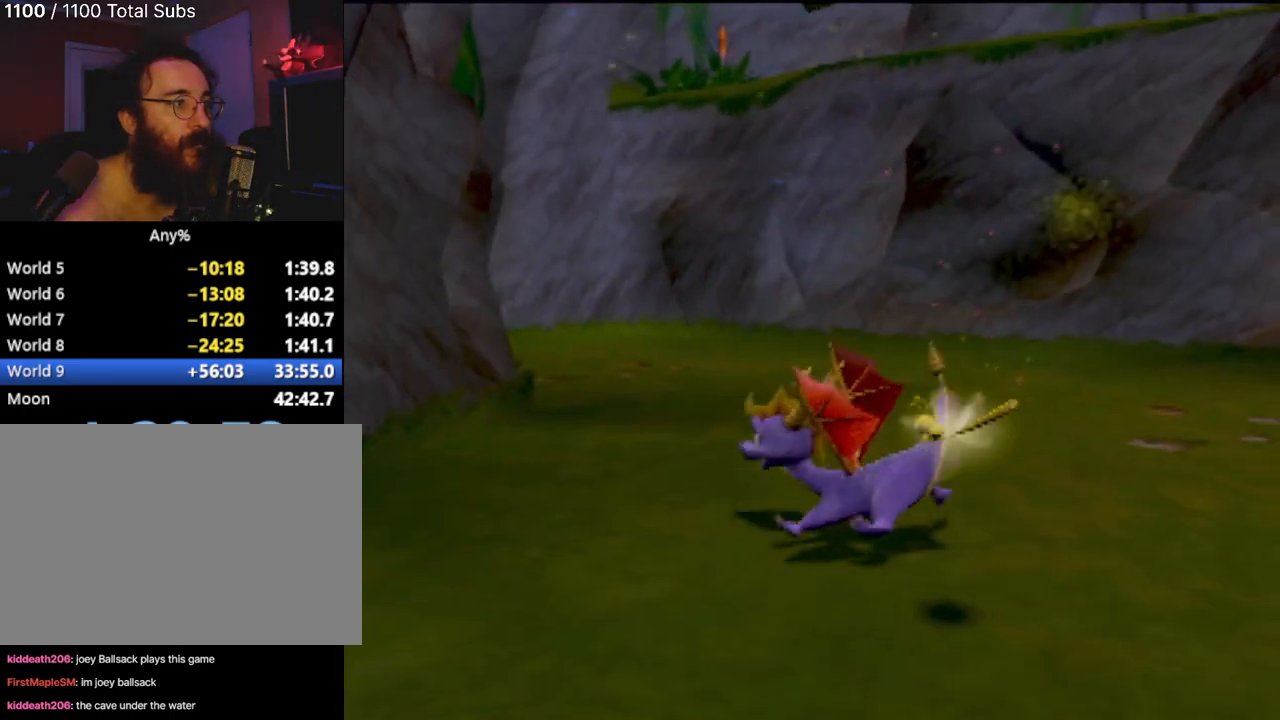
{"buttons": [], "left_stick": "center", "events": []}
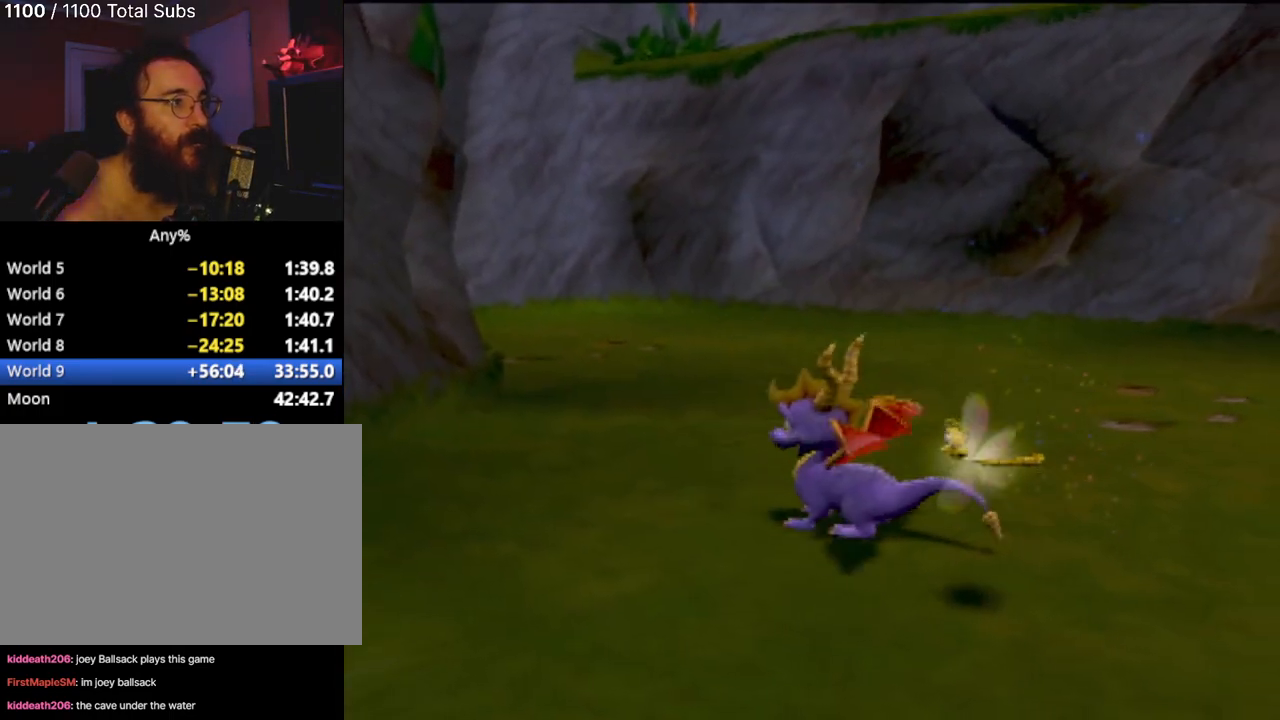
{"buttons": [], "left_stick": "down-left", "events": [[201, "left_stick", "left"], [334, "left_stick", "down-left"]]}
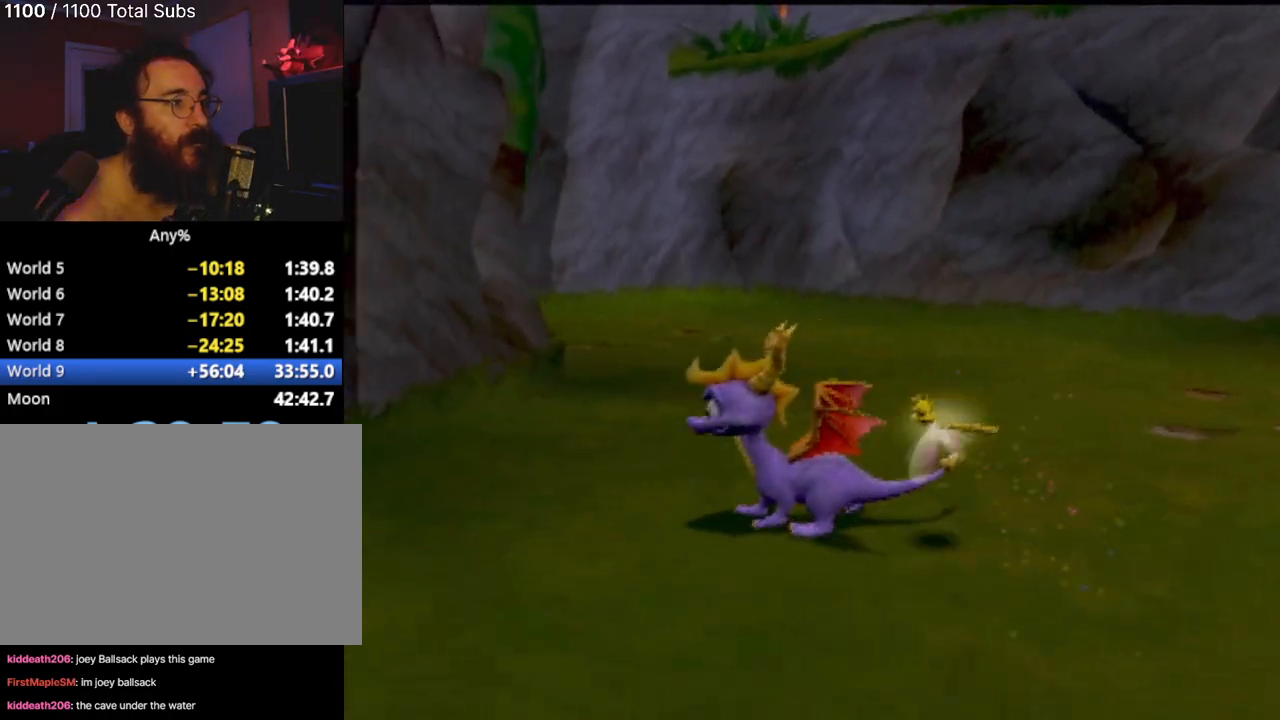
{"buttons": [], "left_stick": "center", "events": [[17, "left_stick", "center"]]}
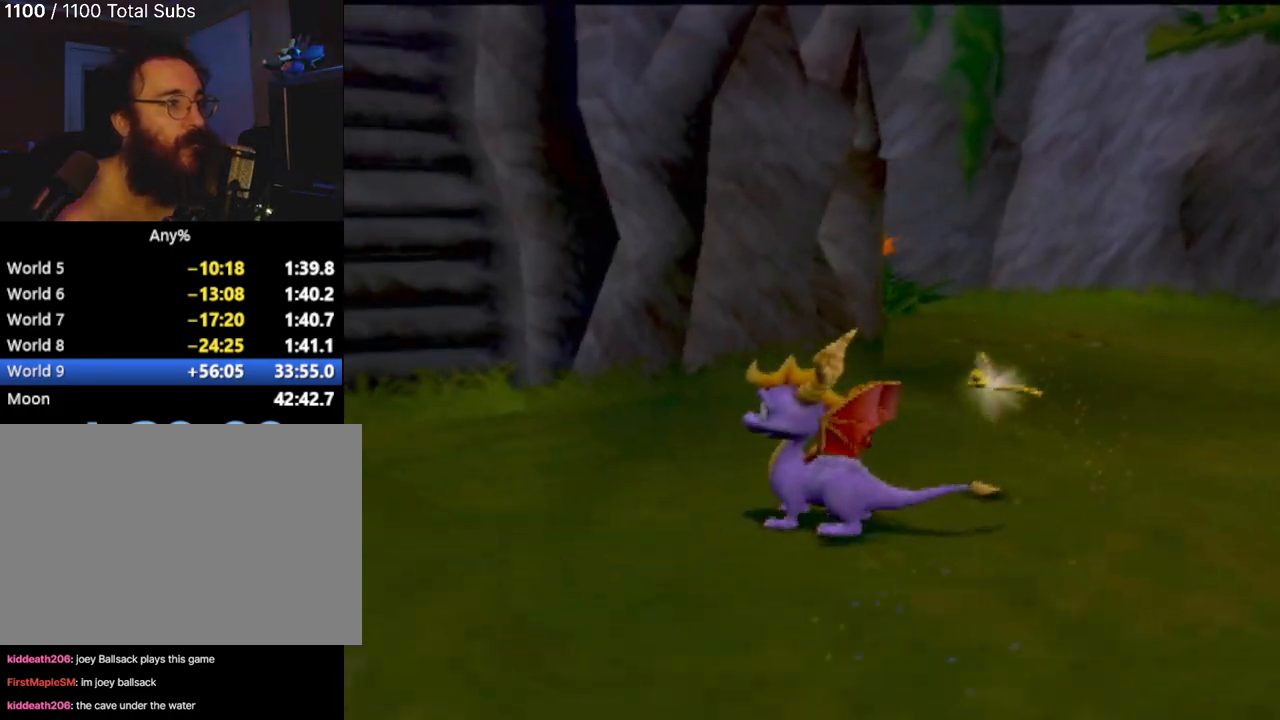
{"buttons": [], "left_stick": "up", "events": [[217, "left_stick", "up-left"], [434, "left_stick", "up"]]}
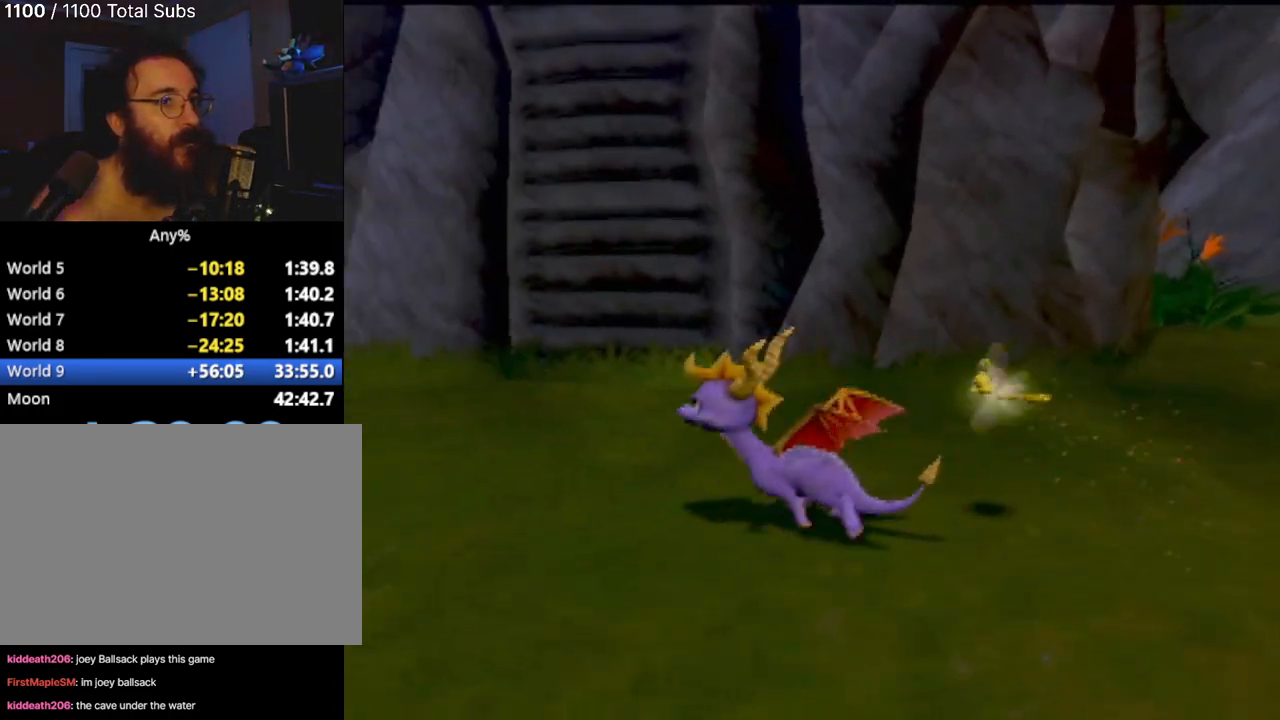
{"buttons": [], "left_stick": "up", "events": []}
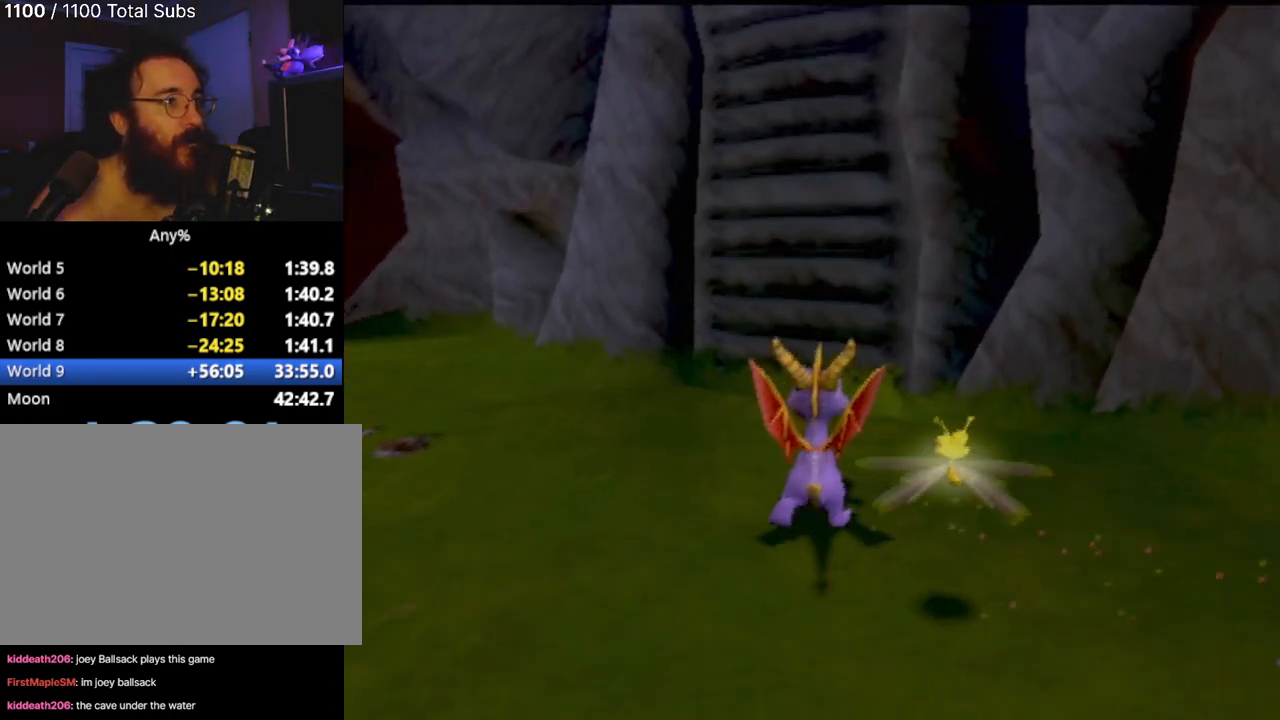
{"buttons": ["CROSS"], "left_stick": "up-right", "events": [[33, "CROSS", "down"], [484, "left_stick", "up-right"]]}
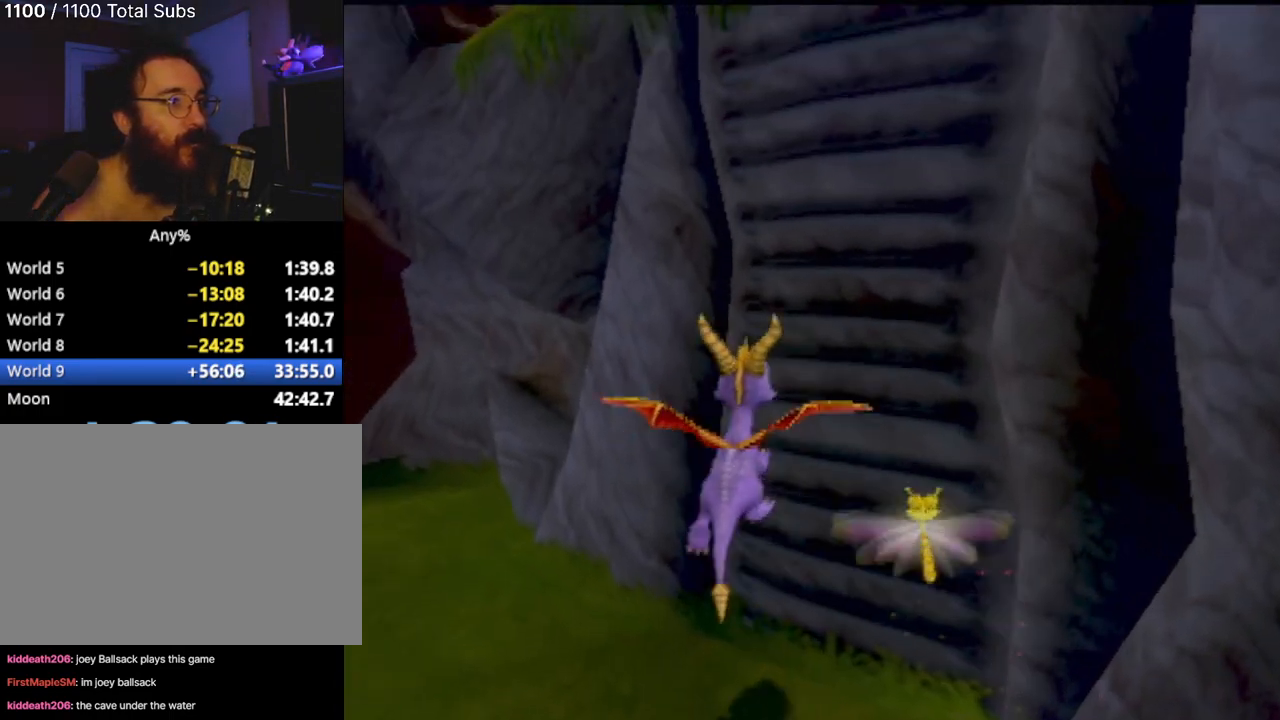
{"buttons": [], "left_stick": "up", "events": [[117, "CROSS", "up"], [484, "left_stick", "up"]]}
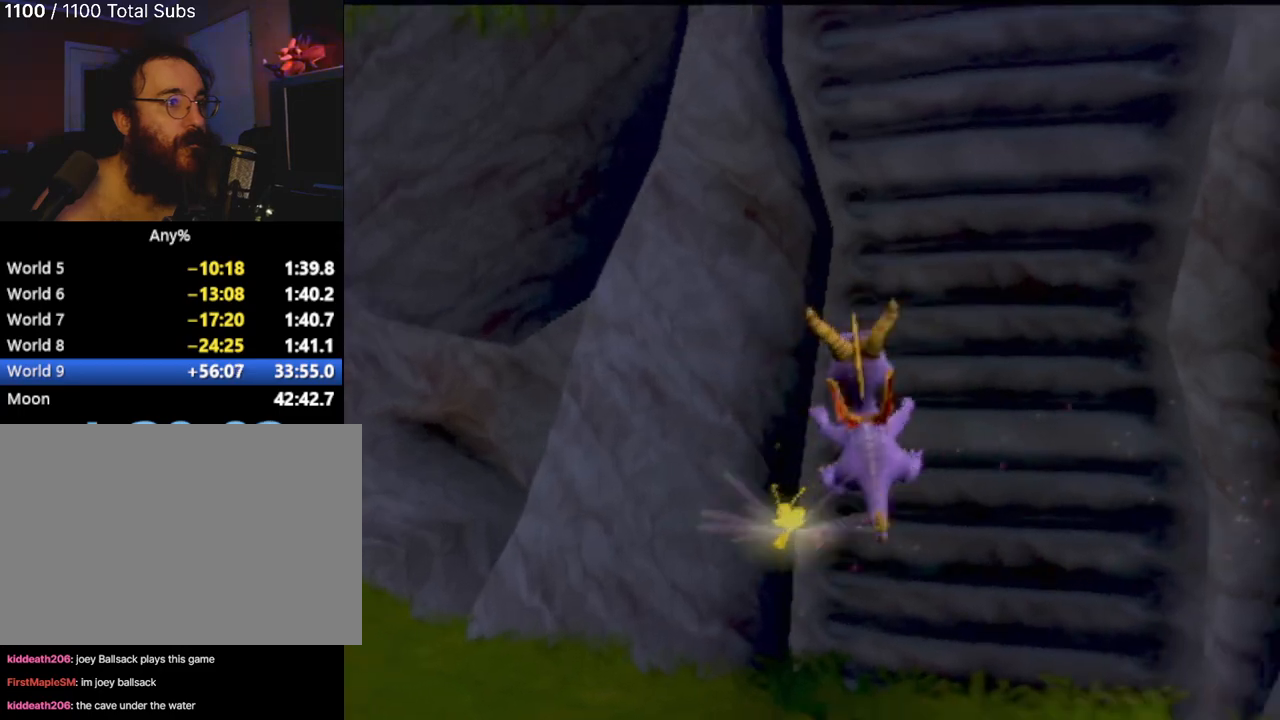
{"buttons": ["CROSS"], "left_stick": "up", "events": [[150, "CROSS", "down"]]}
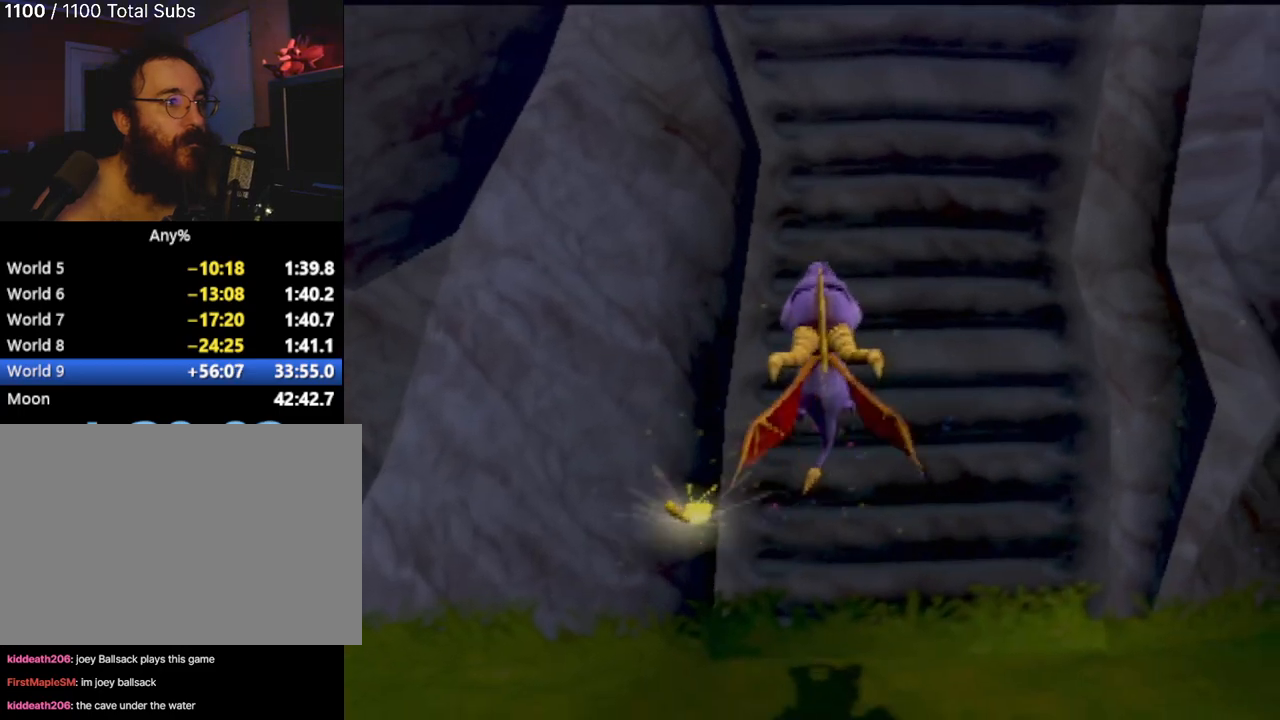
{"buttons": ["CROSS"], "left_stick": "up", "events": [[217, "CROSS", "up"], [317, "CROSS", "down"]]}
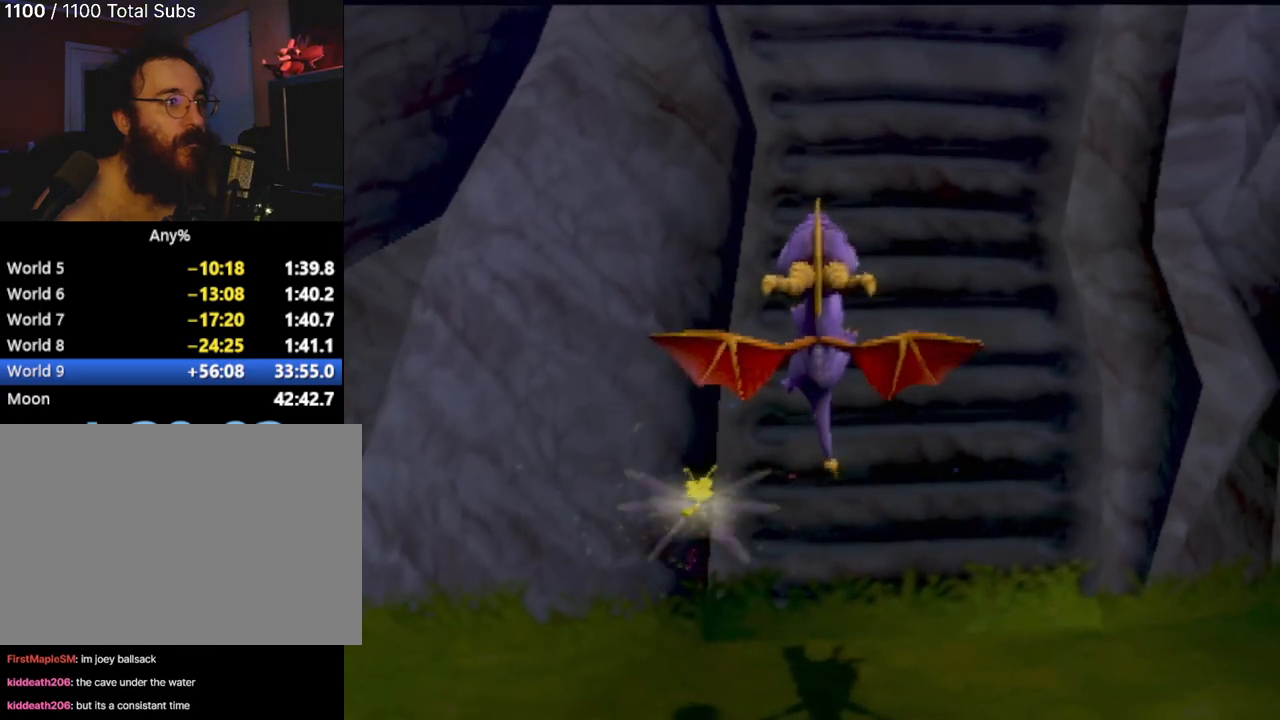
{"buttons": ["CROSS"], "left_stick": "up", "events": [[317, "CROSS", "up"], [350, "CROSS", "down"]]}
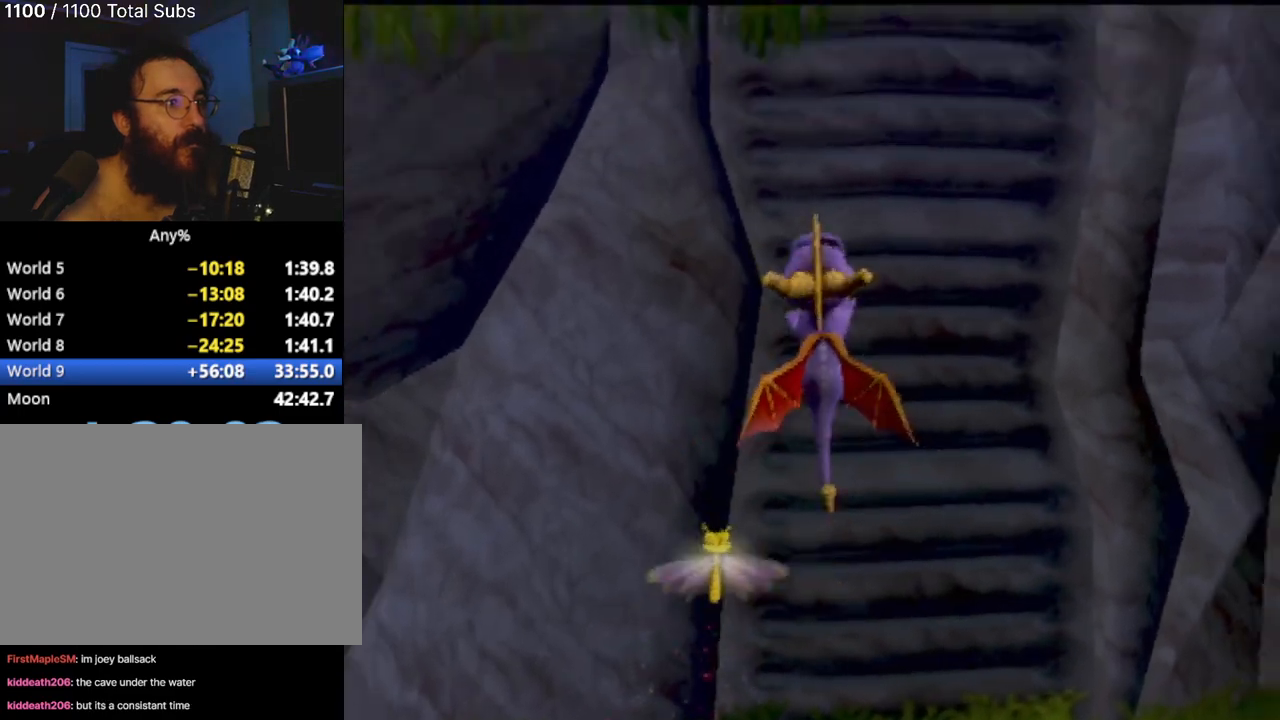
{"buttons": ["CROSS"], "left_stick": "up", "events": []}
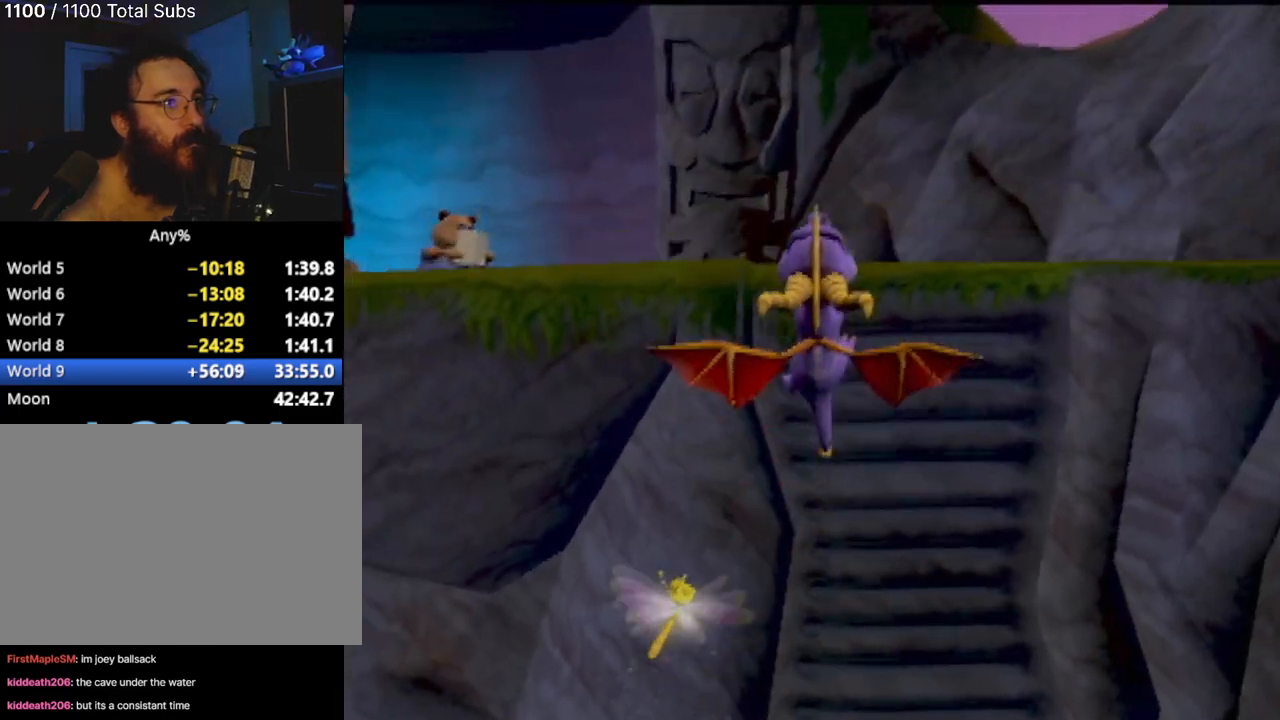
{"buttons": [], "left_stick": "up-left", "events": [[400, "CROSS", "up"], [434, "left_stick", "up-left"]]}
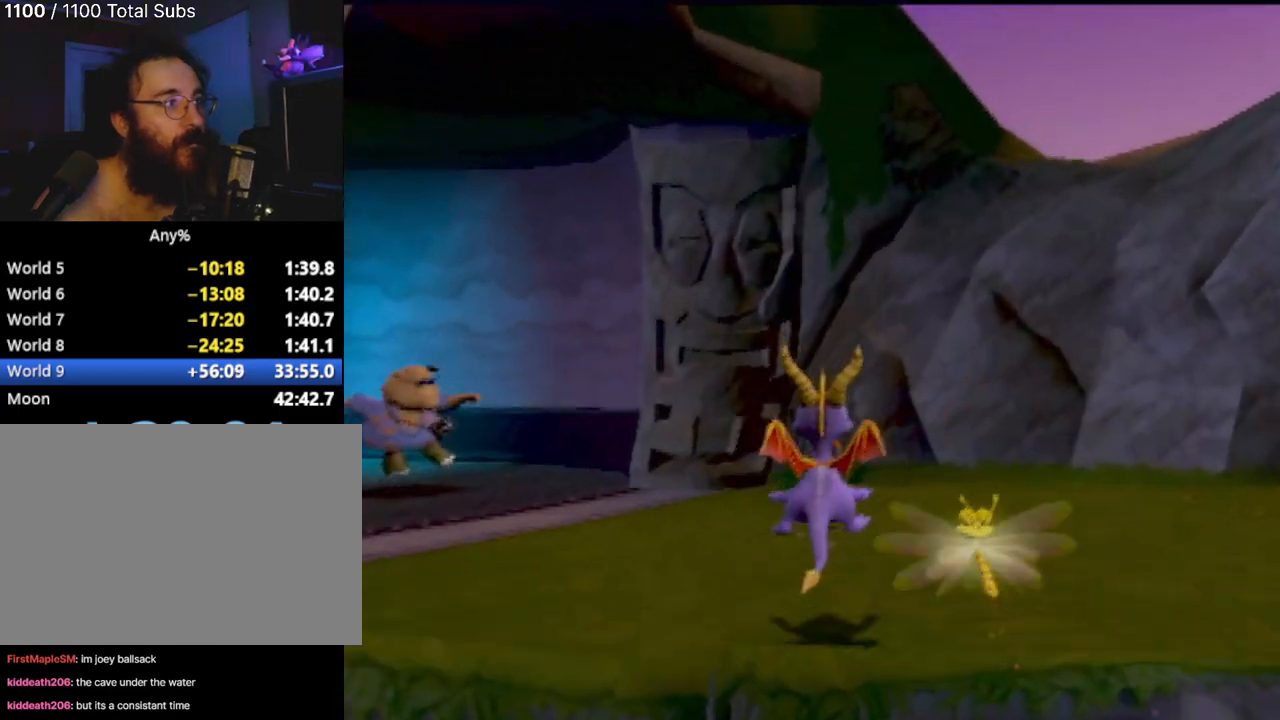
{"buttons": ["SQUARE"], "left_stick": "up-left", "events": [[217, "SQUARE", "down"]]}
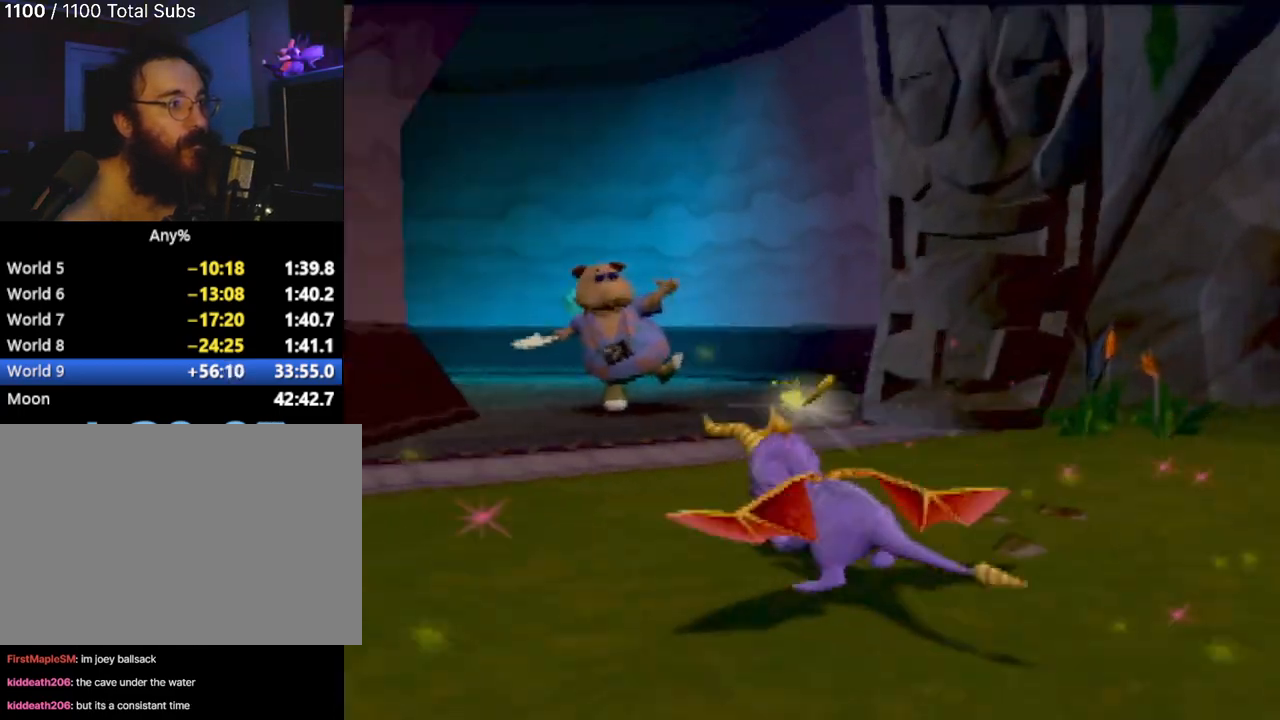
{"buttons": ["SQUARE"], "left_stick": "up-right", "events": [[50, "left_stick", "center"], [250, "left_stick", "right"], [467, "left_stick", "up-right"]]}
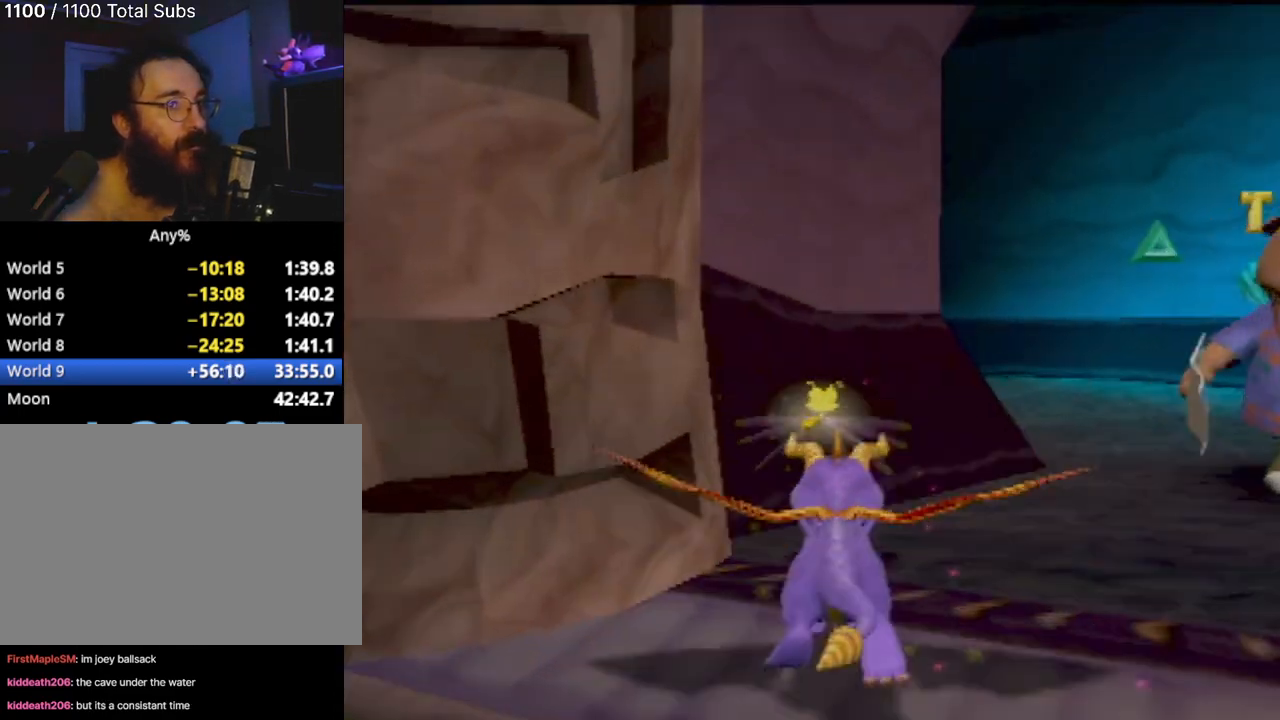
{"buttons": ["TRIANGLE"], "left_stick": "center", "events": [[100, "left_stick", "up-left"], [367, "SQUARE", "up"], [401, "left_stick", "center"], [484, "TRIANGLE", "down"]]}
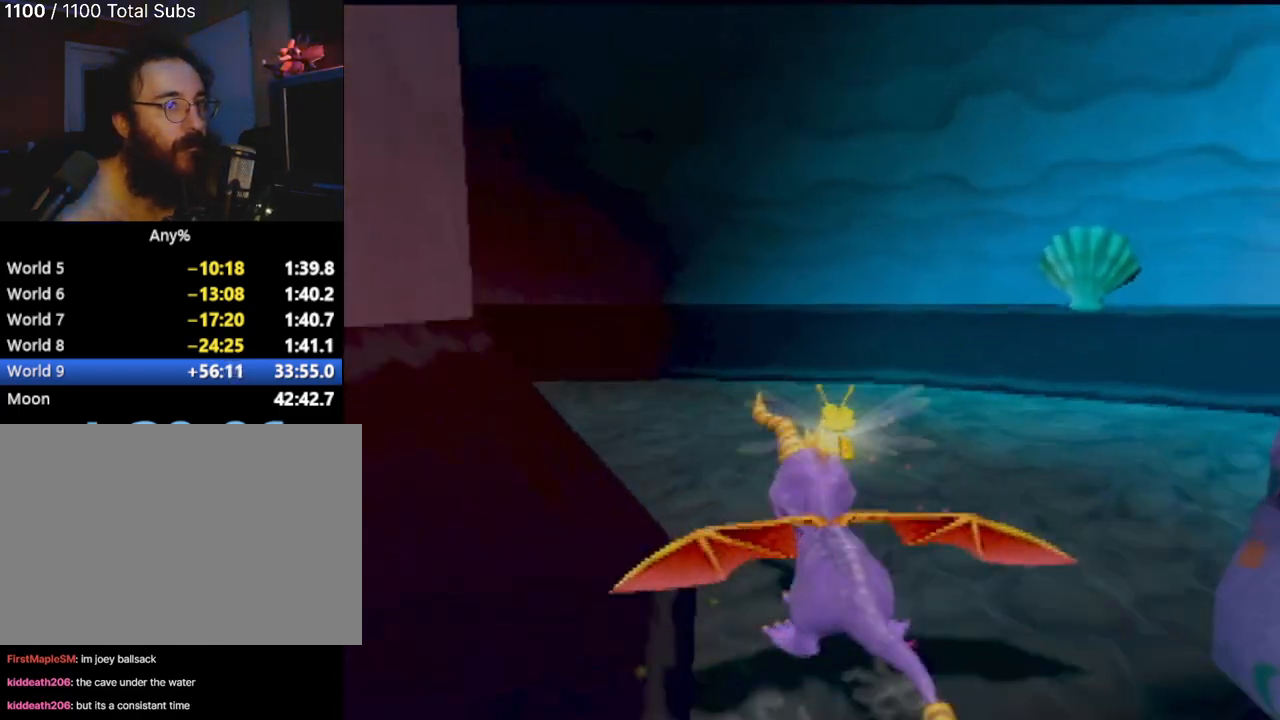
{"buttons": ["R2"], "left_stick": "down-right", "events": [[67, "TRIANGLE", "up"], [100, "left_stick", "right"], [200, "CROSS", "down"], [267, "CROSS", "up"], [317, "left_stick", "down-right"], [367, "R2", "down"]]}
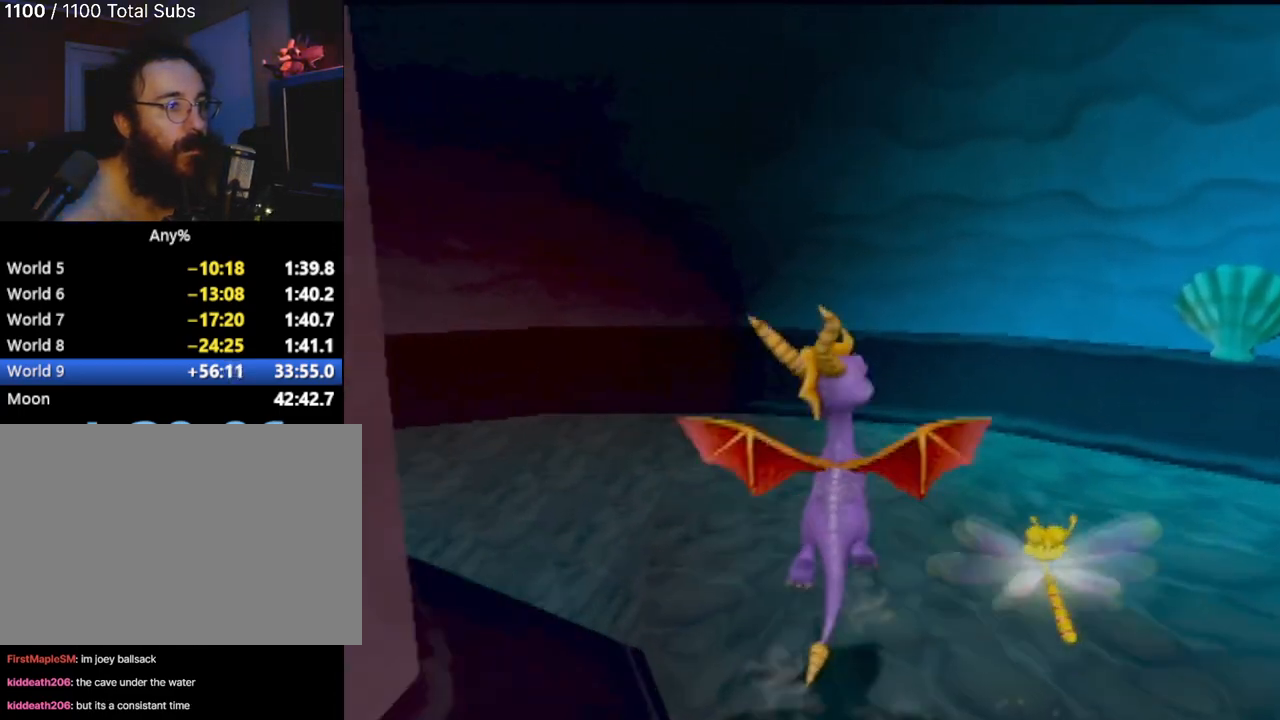
{"buttons": ["R2"], "left_stick": "down-right", "events": [[67, "left_stick", "down"], [467, "left_stick", "down-right"]]}
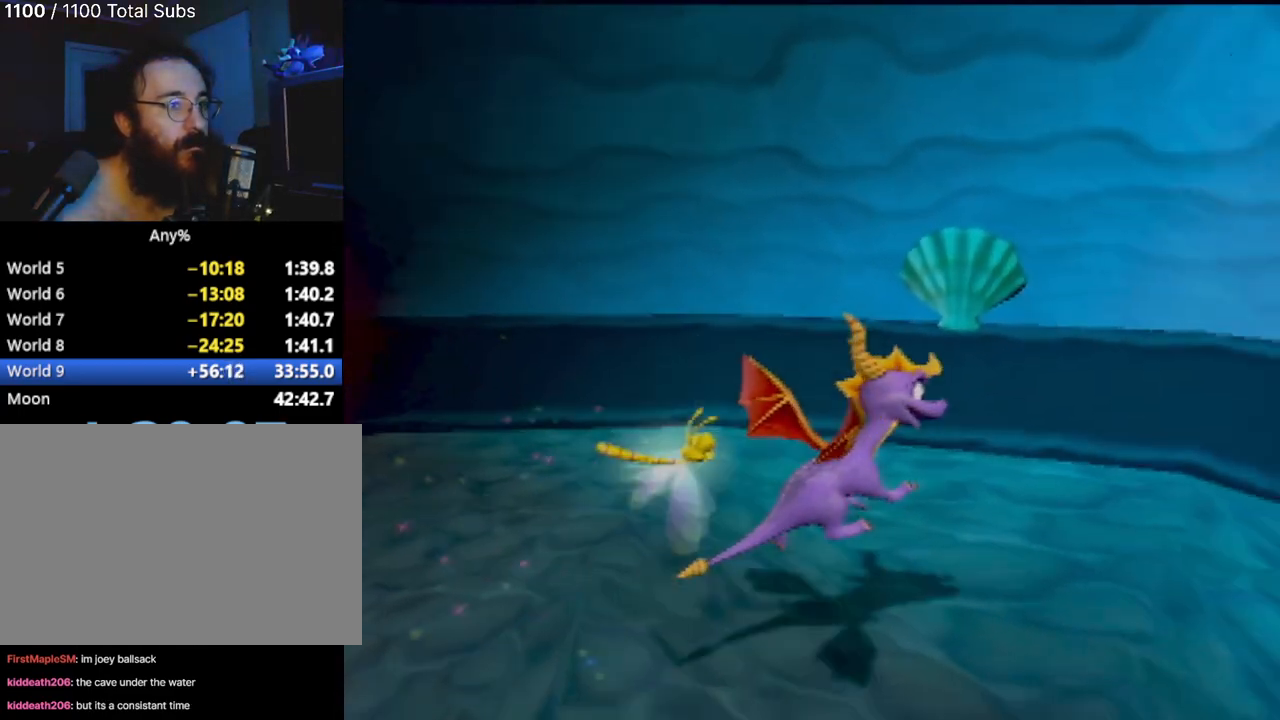
{"buttons": ["R2"], "left_stick": "down-right", "events": []}
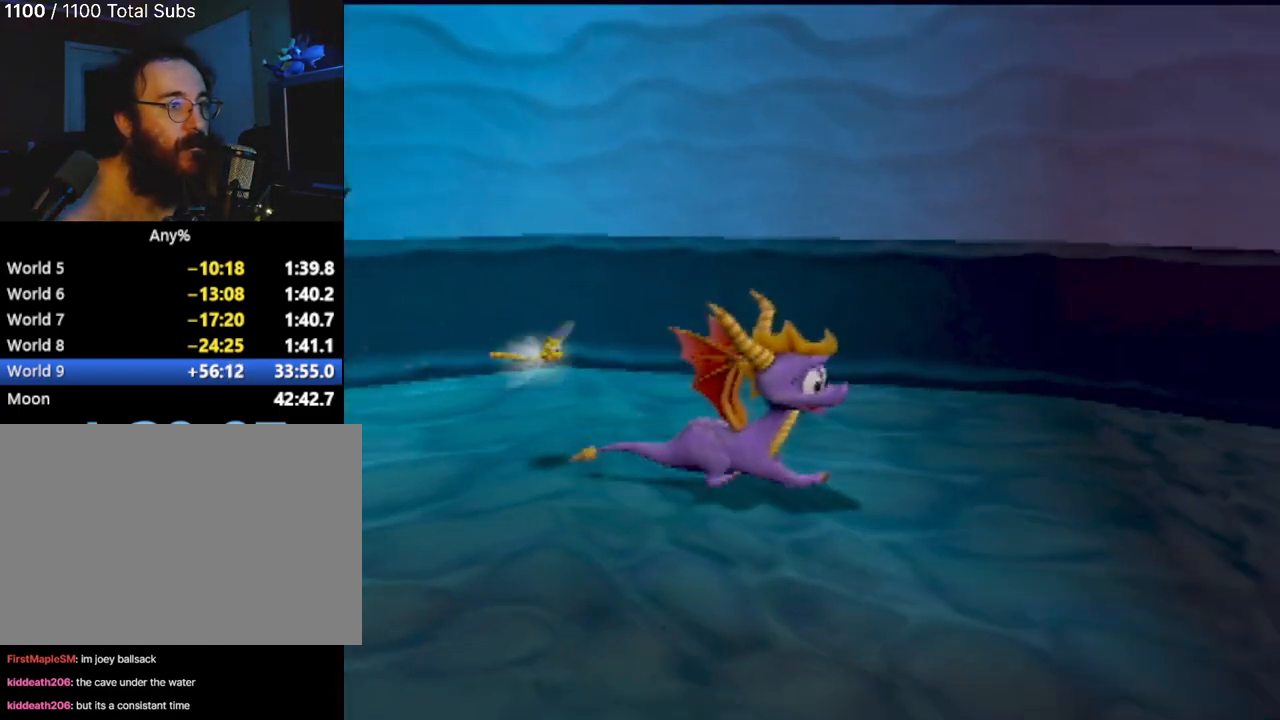
{"buttons": ["TRIANGLE"], "left_stick": "center", "events": [[434, "left_stick", "center"], [451, "R2", "up"], [451, "TRIANGLE", "down"]]}
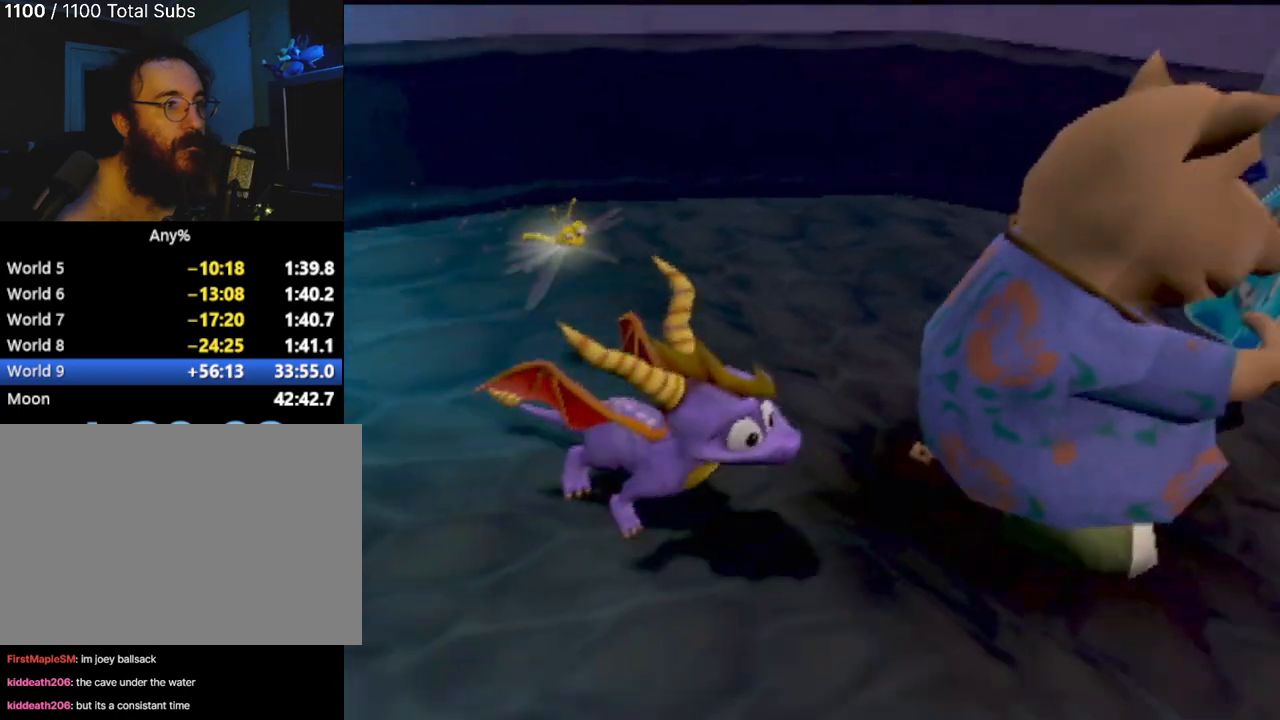
{"buttons": ["TRIANGLE"], "left_stick": "right", "events": [[83, "TRIANGLE", "up"], [133, "left_stick", "right"], [217, "TRIANGLE", "down"], [317, "left_stick", "up-right"], [367, "TRIANGLE", "up"], [500, "TRIANGLE", "down"], [500, "left_stick", "right"]]}
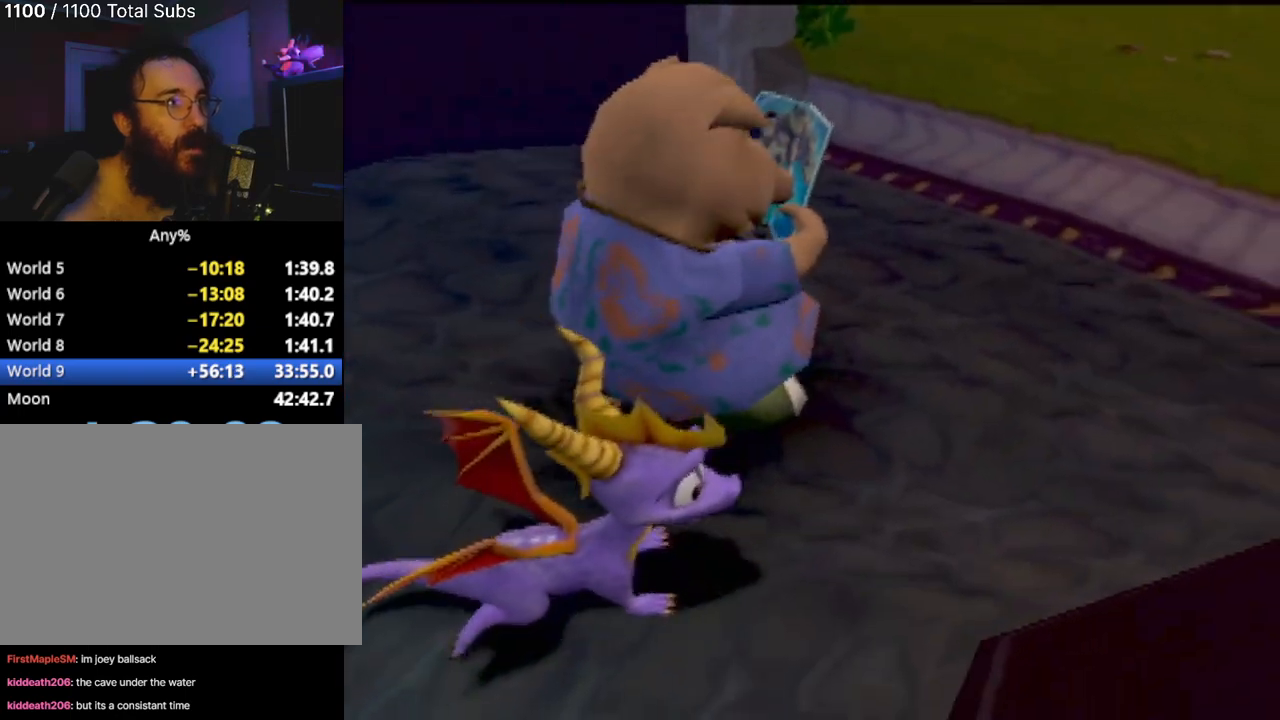
{"buttons": [], "left_stick": "up", "events": [[117, "TRIANGLE", "up"], [251, "TRIANGLE", "down"], [334, "TRIANGLE", "up"], [417, "left_stick", "up"]]}